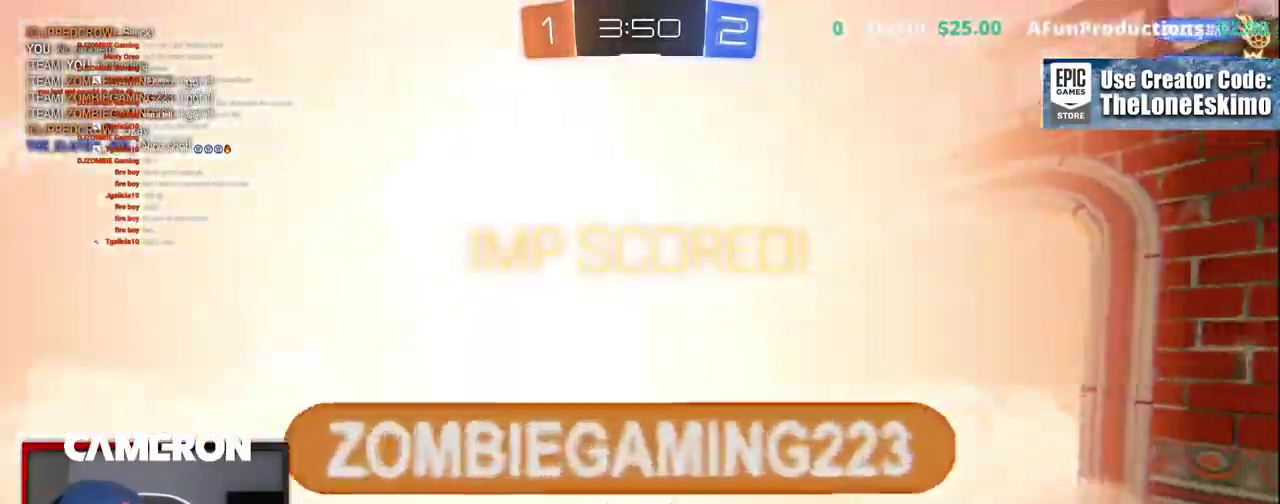
Gameplay with a controller (Xbox layout); each line is a JSON object with the inputs held at the frame after it. "events" lists button and stick changes between this image and that frame as [ms after this image, input, new state], when the widget could be followed in between. This document gives stick clicks only as held states, not as events. Not read: L1 R1.
{"buttons": ["R2"], "left_stick": "up", "right_stick": "center", "events": [[333, "left_stick", "up"]]}
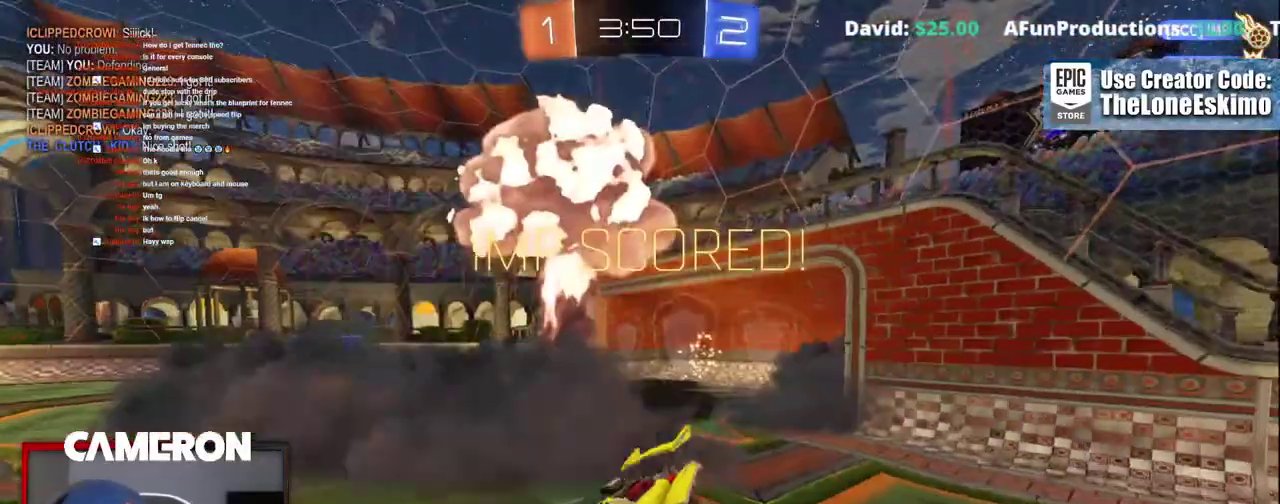
{"buttons": ["A", "R2"], "left_stick": "center", "right_stick": "center"}
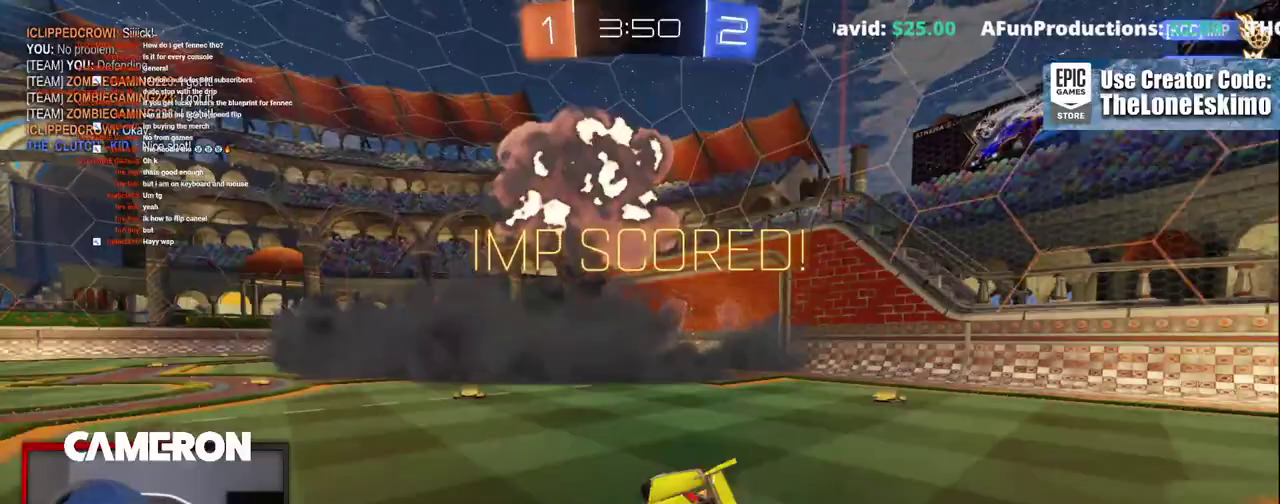
{"buttons": ["R2"], "left_stick": "center", "right_stick": "center", "events": [[133, "A", "up"]]}
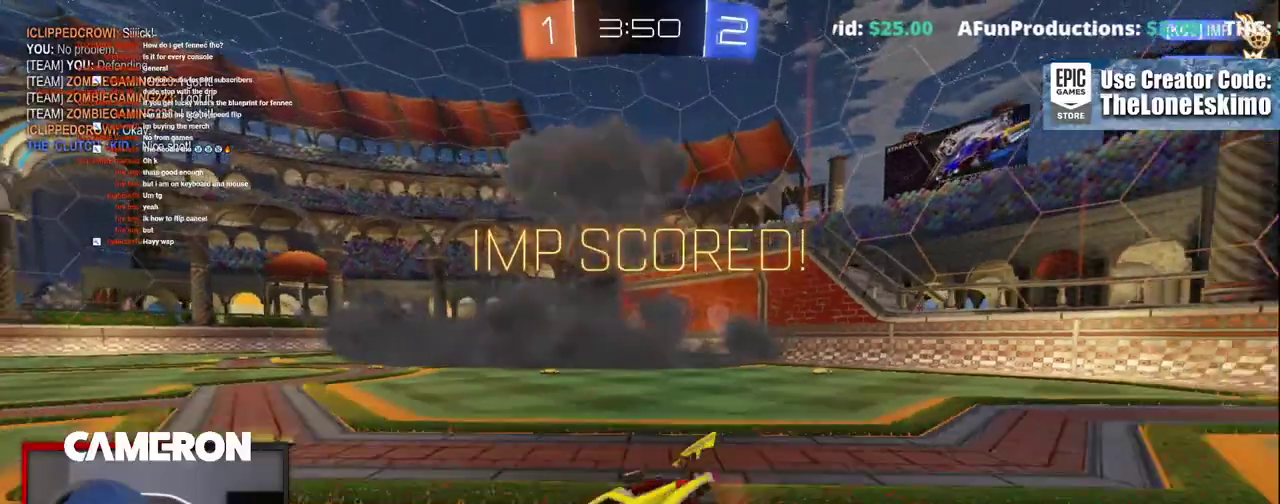
{"buttons": ["R2"], "left_stick": "center", "right_stick": "center", "events": [[267, "A", "down"], [367, "A", "up"]]}
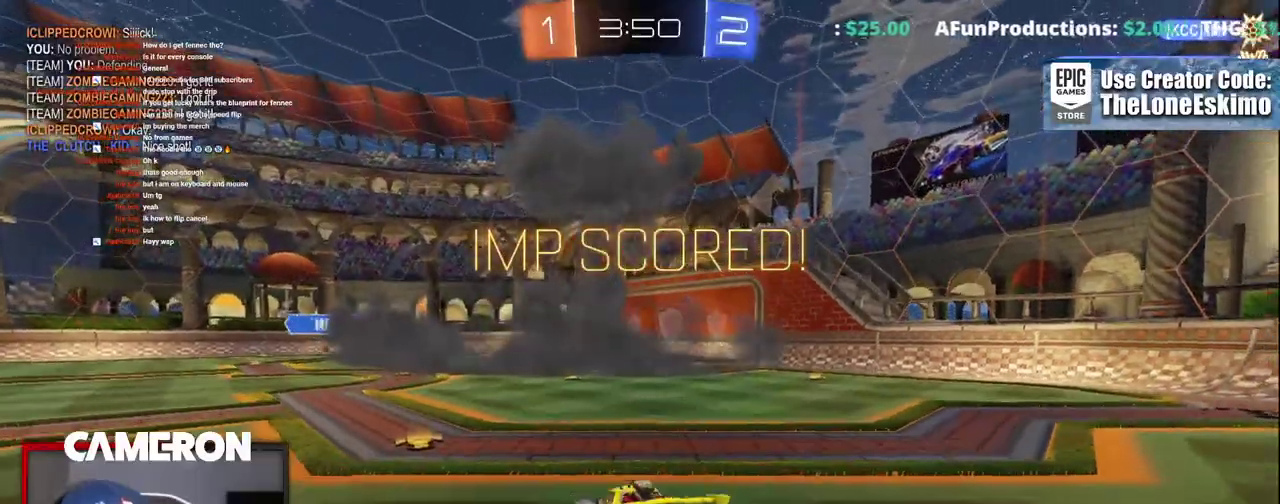
{"buttons": ["R2"], "left_stick": "down", "right_stick": "center", "events": [[317, "left_stick", "down"]]}
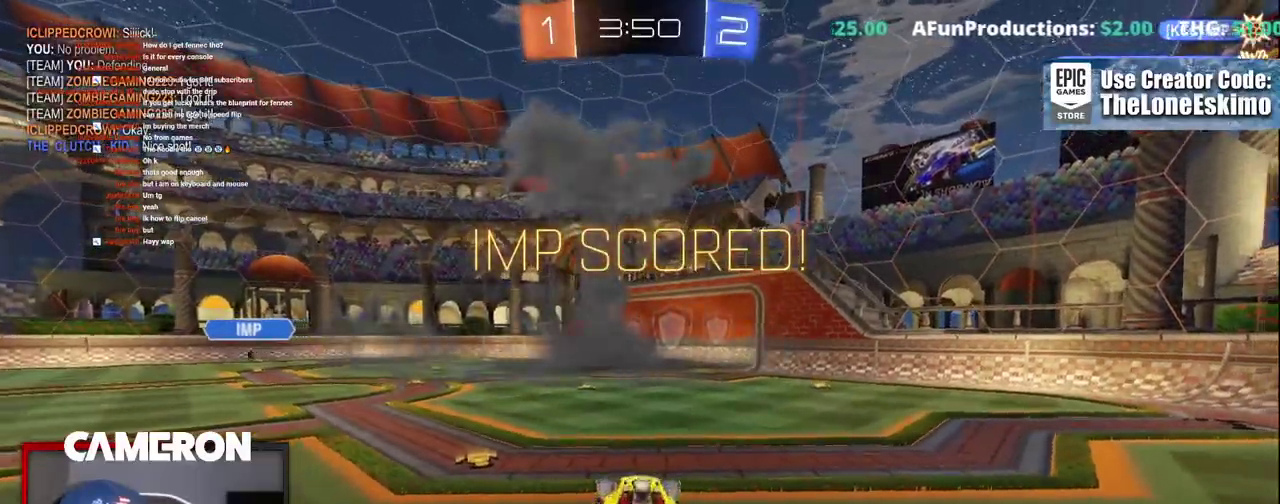
{"buttons": ["A", "R2"], "left_stick": "center", "right_stick": "center", "events": [[33, "left_stick", "center"], [250, "A", "down"], [367, "A", "up"], [483, "A", "down"]]}
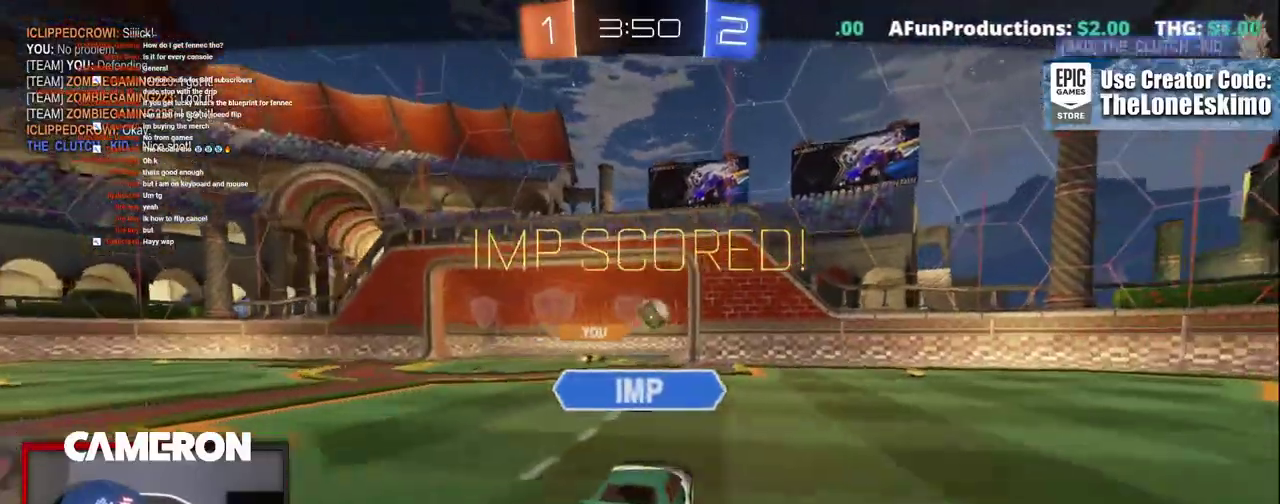
{"buttons": ["R2"], "left_stick": "center", "right_stick": "center", "events": [[117, "A", "up"], [150, "DPAD_LEFT", "down"], [233, "DPAD_LEFT", "up"], [267, "A", "down"], [317, "DPAD_UP", "down"], [433, "A", "up"], [433, "DPAD_UP", "up"]]}
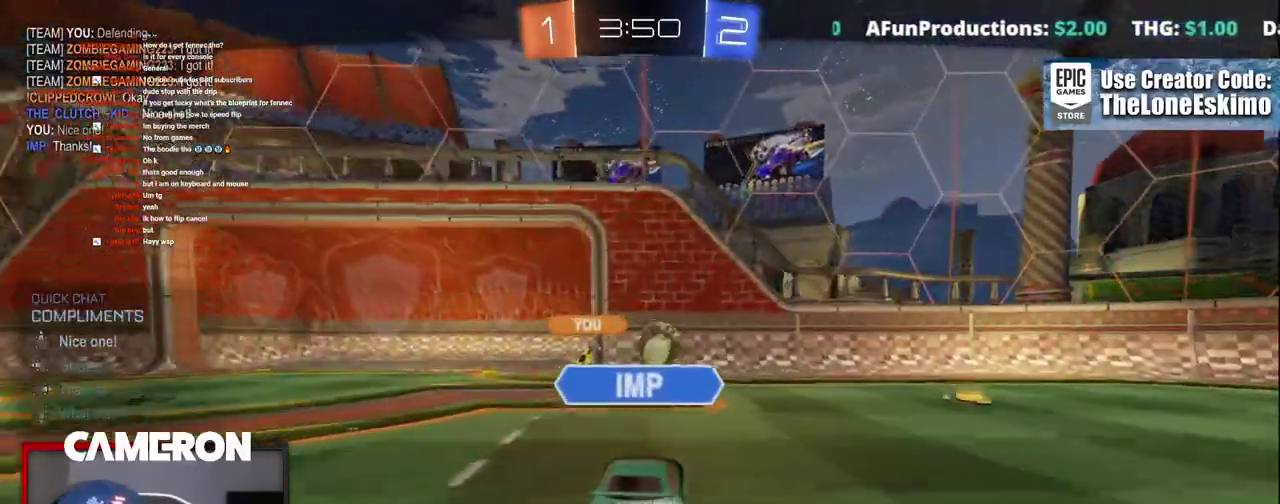
{"buttons": ["R2"], "left_stick": "center", "right_stick": "center", "events": [[33, "A", "down"], [183, "A", "up"], [267, "A", "down"], [417, "A", "up"]]}
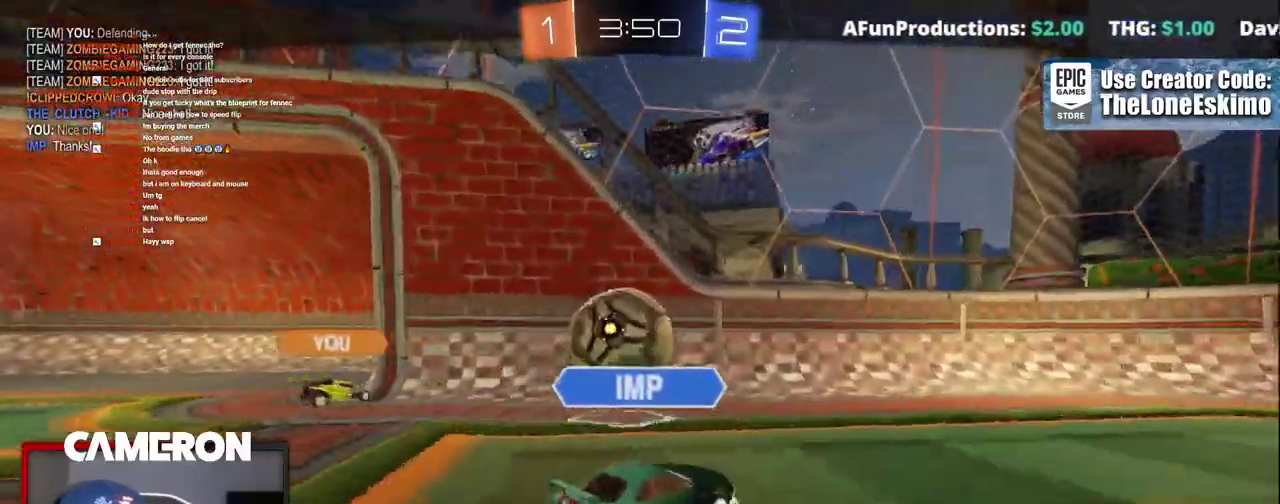
{"buttons": ["R2"], "left_stick": "center", "right_stick": "center", "events": [[33, "A", "down"], [183, "A", "up"], [317, "A", "down"], [483, "A", "up"]]}
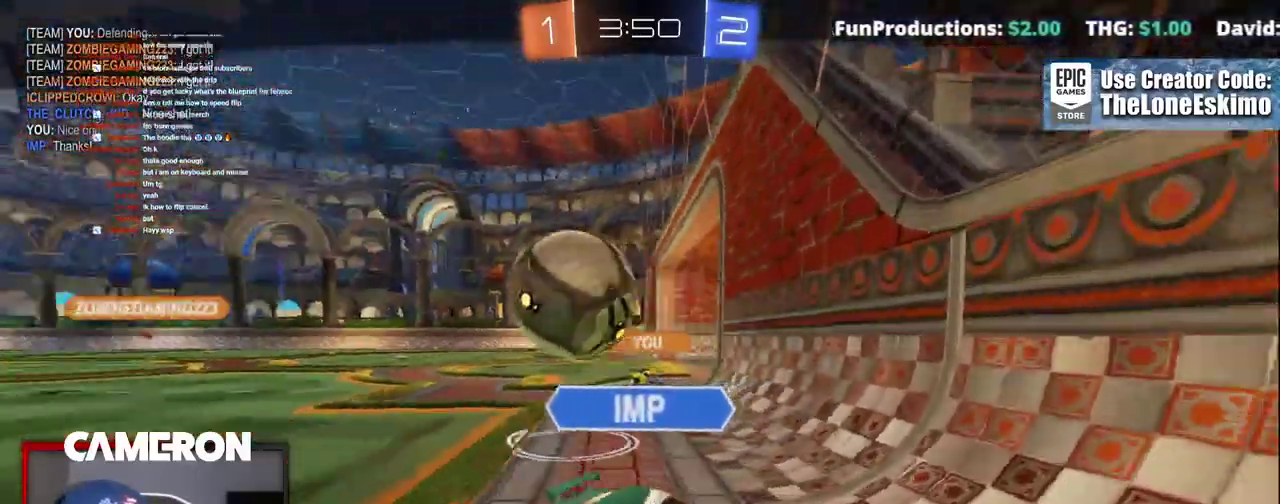
{"buttons": ["A", "R2"], "left_stick": "center", "right_stick": "center", "events": [[100, "A", "down"], [250, "A", "up"], [400, "A", "down"]]}
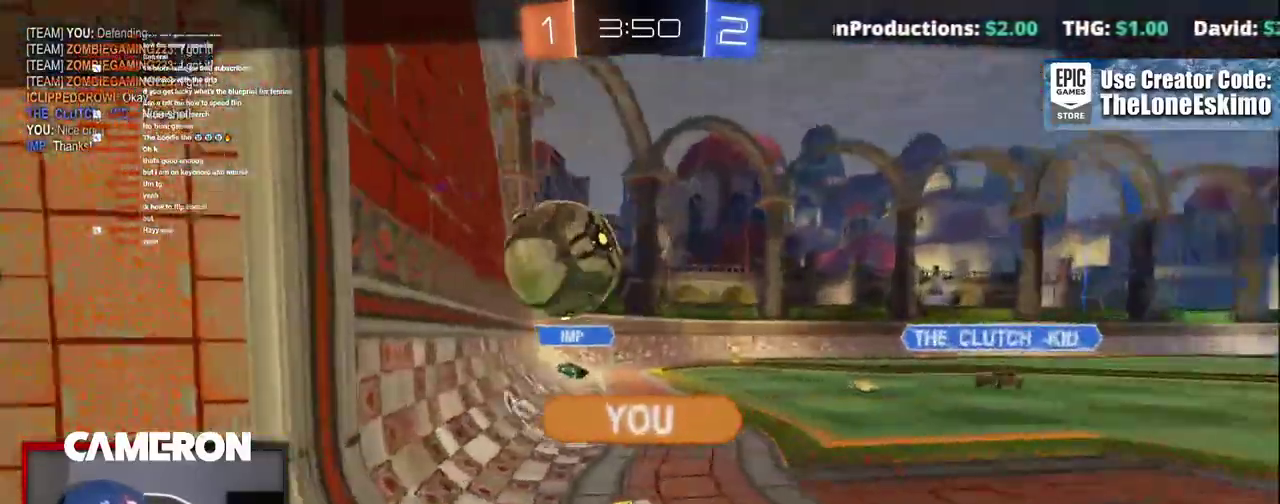
{"buttons": ["R2"], "left_stick": "center", "right_stick": "center", "events": [[100, "A", "up"], [200, "A", "down"], [367, "A", "up"]]}
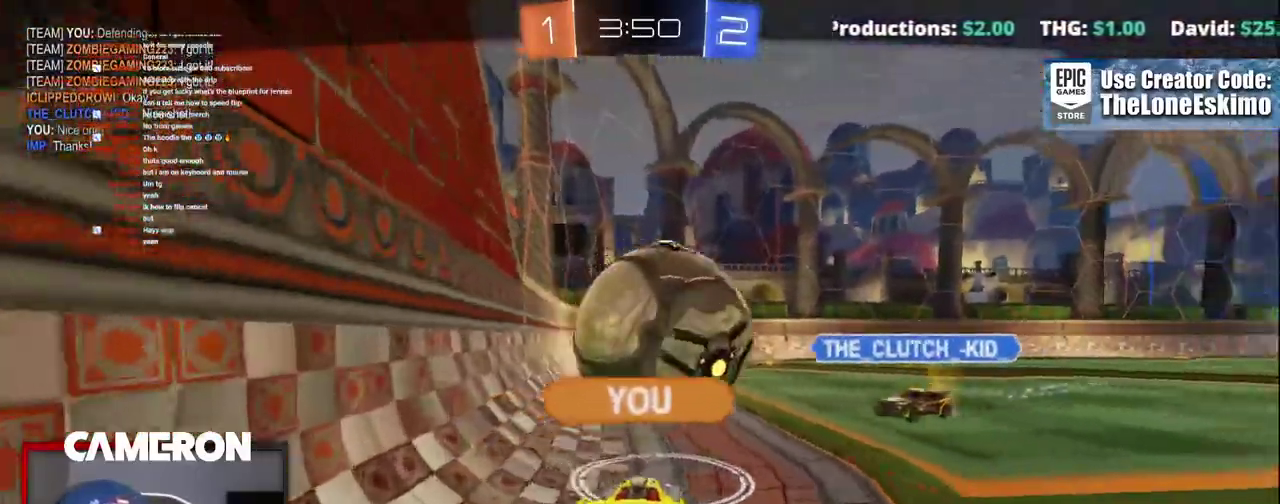
{"buttons": ["R2"], "left_stick": "center", "right_stick": "center", "events": [[17, "A", "down"], [200, "A", "up"], [333, "A", "down"], [500, "A", "up"]]}